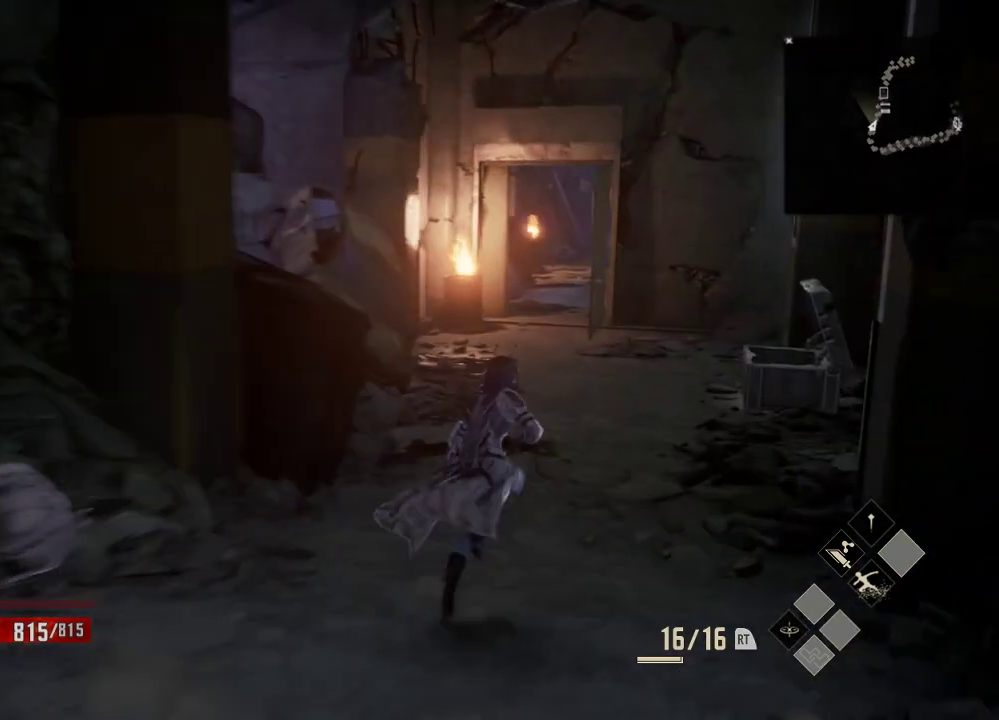
Gameplay with a controller (Xbox layout); each line is a JSON object with the inputs held at the frame after it (dt_ms = milliseconds from this image to that frame). "events" lists button and stick changes between this image and that frame as [ms after this image, input, new state], when the widget could be followed in between. Not read: DPAD_LEFT L3.
{"dt_ms": 500, "buttons": ["R1"], "left_stick": "up", "right_stick": "center", "events": [[433, "left_stick", "up"]]}
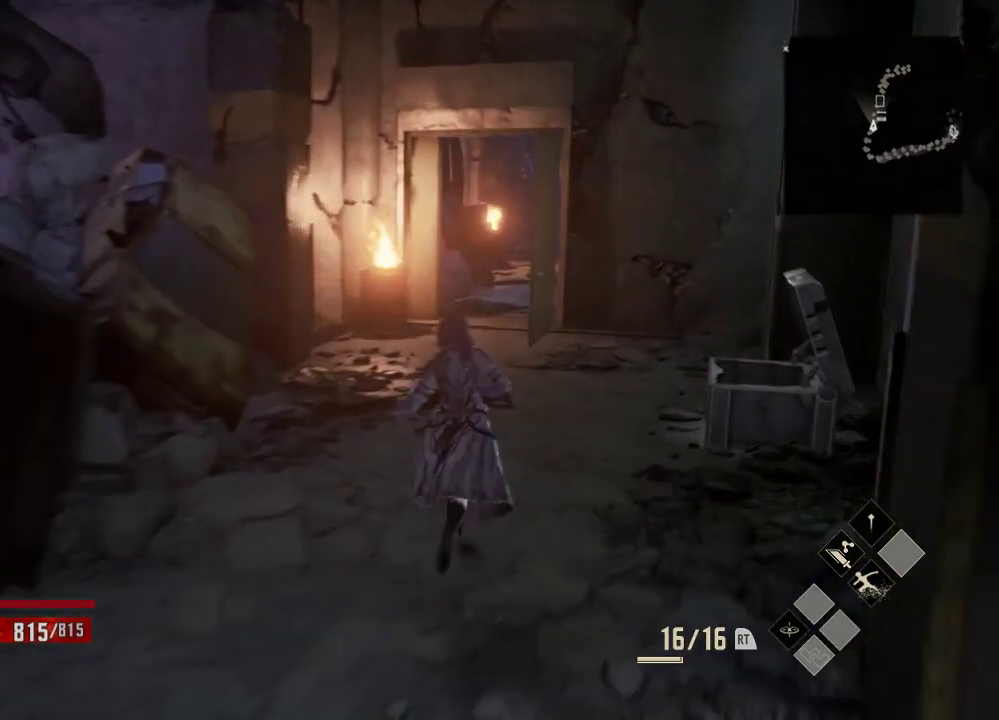
{"dt_ms": 500, "buttons": ["R1"], "left_stick": "up", "right_stick": "center", "events": []}
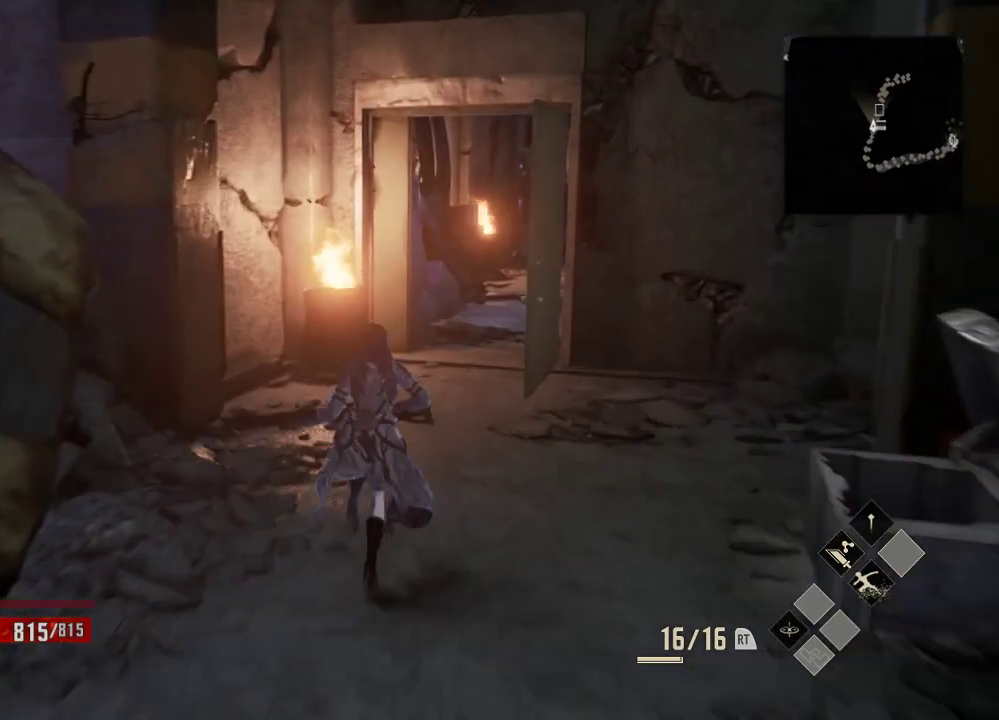
{"dt_ms": 1000, "buttons": ["R1"], "left_stick": "up", "right_stick": "center", "events": []}
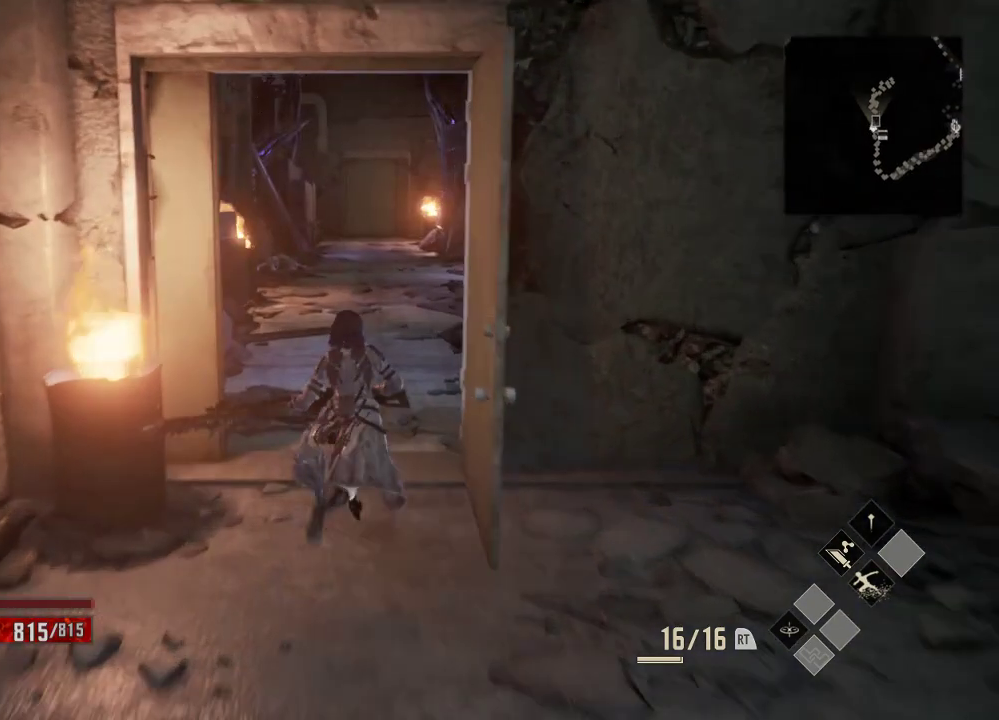
{"dt_ms": 1000, "buttons": [], "left_stick": "up", "right_stick": "center"}
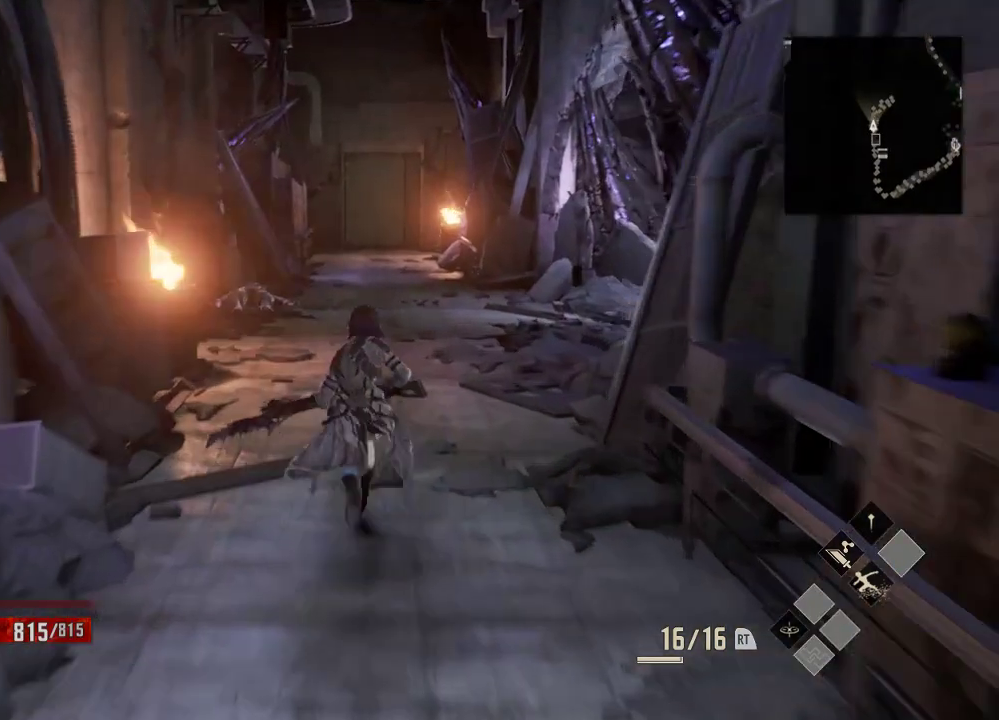
{"dt_ms": 500, "buttons": [], "left_stick": "up", "right_stick": "center"}